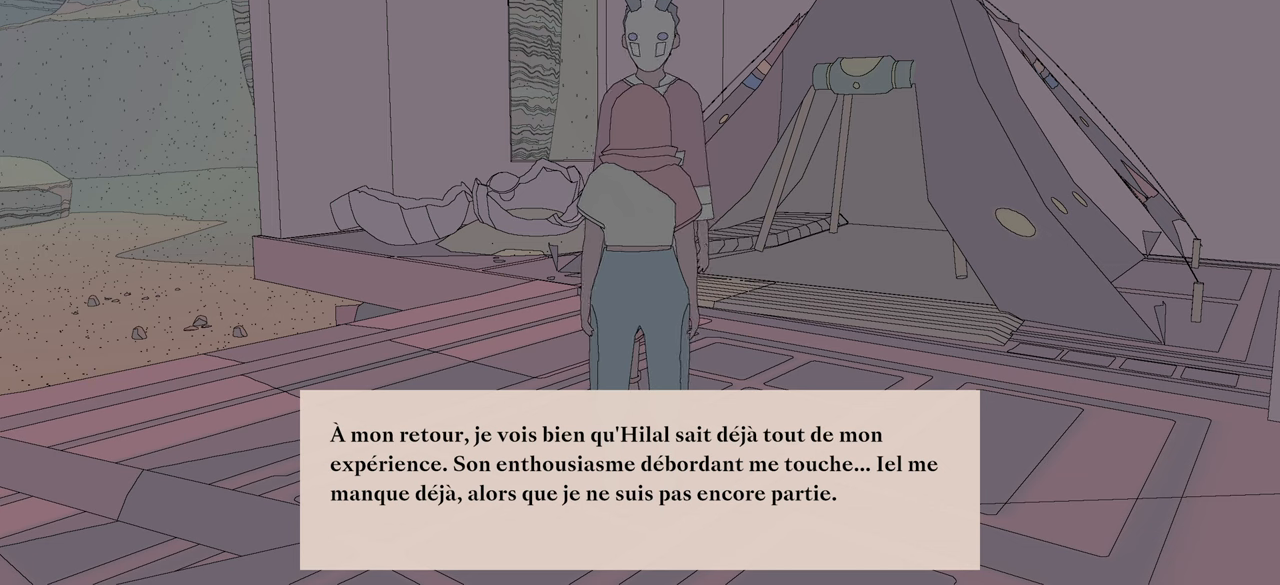
Gameplay with a controller (Xbox layout); each line is a JSON object with the inputs held at the frame after it. "events" lists button and stick changes between this image and that frame as [ms after this image, input, new state], when the widget could be followed in between.
{"buttons": [], "left_stick": "center", "right_stick": "center", "events": [[267, "A", "down"], [417, "A", "up"]]}
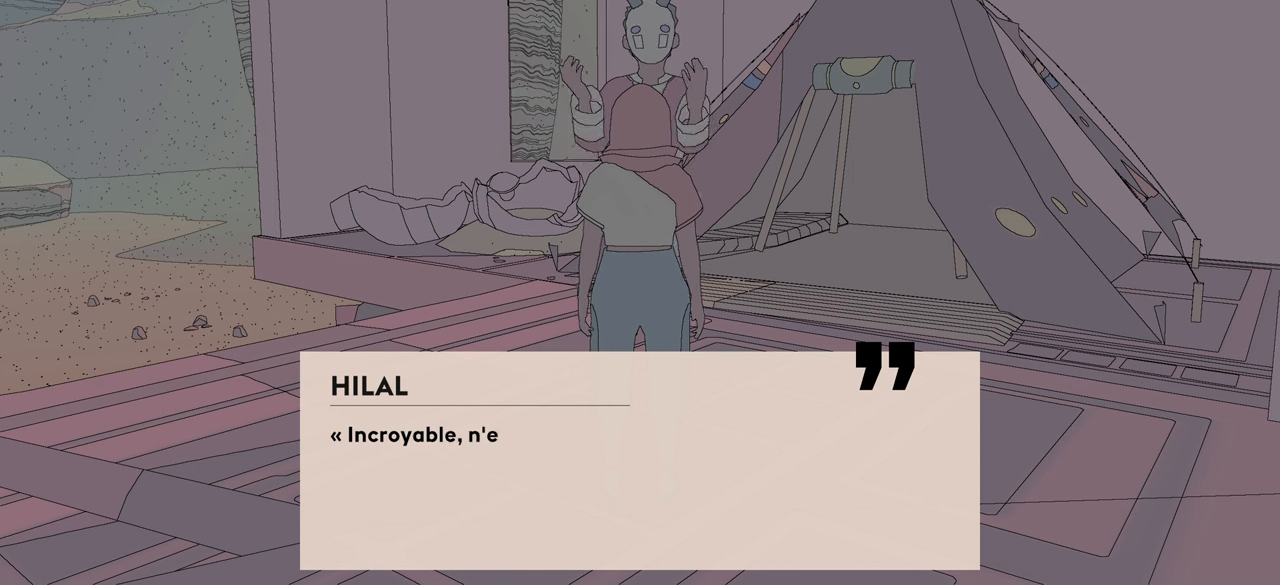
{"buttons": [], "left_stick": "center", "right_stick": "center", "events": []}
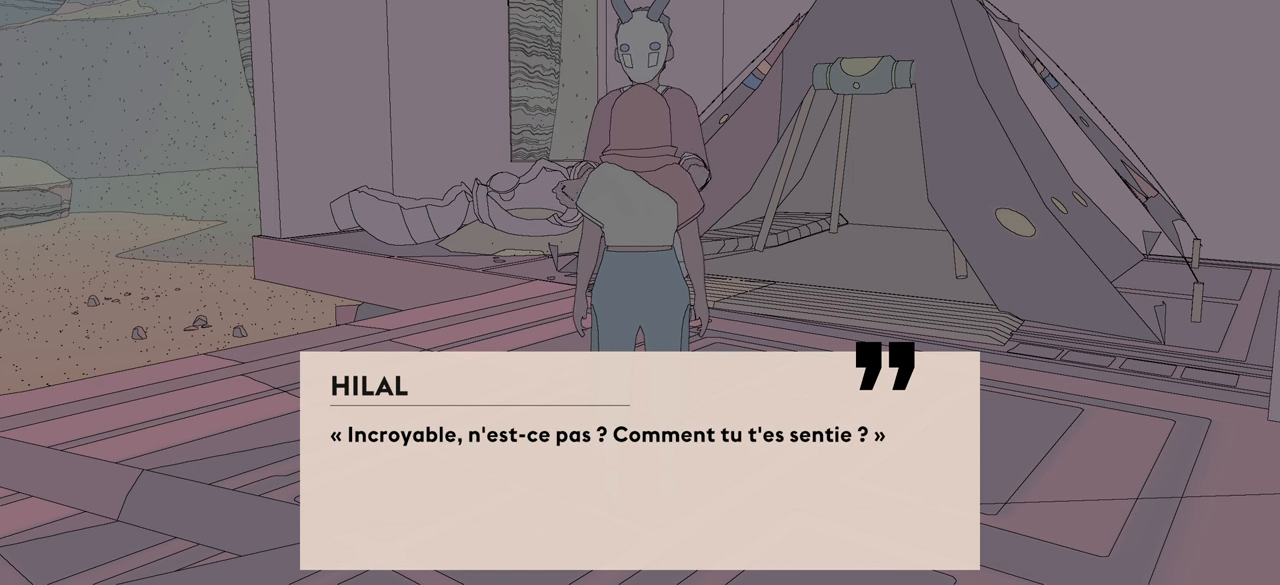
{"buttons": [], "left_stick": "center", "right_stick": "center", "events": []}
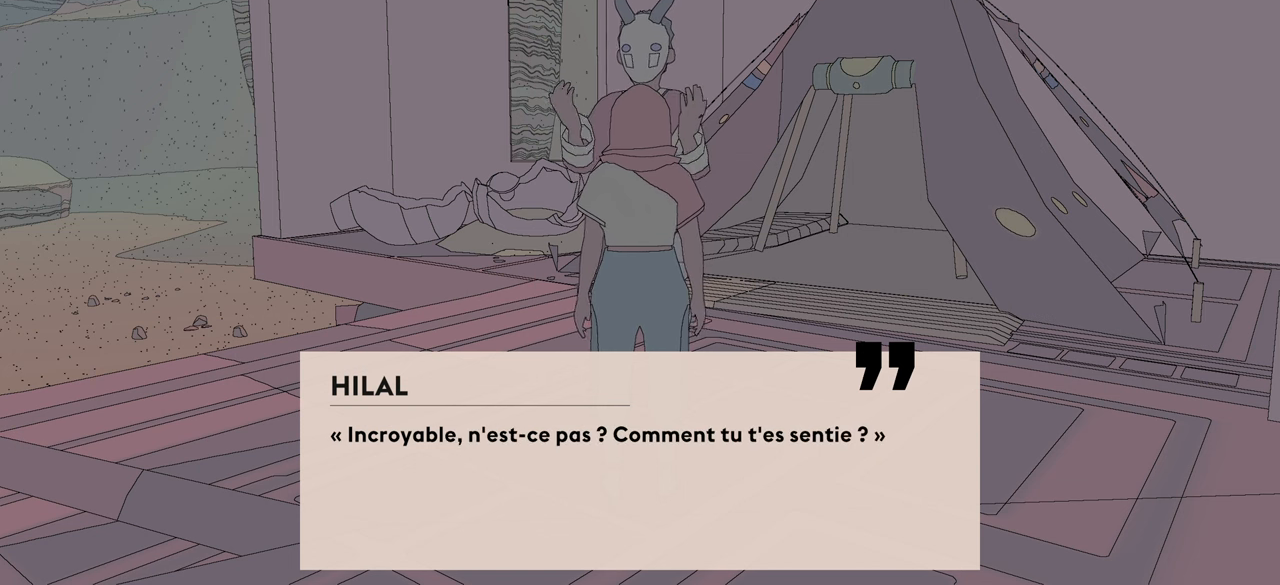
{"buttons": ["A"], "left_stick": "center", "right_stick": "center", "events": [[366, "A", "down"]]}
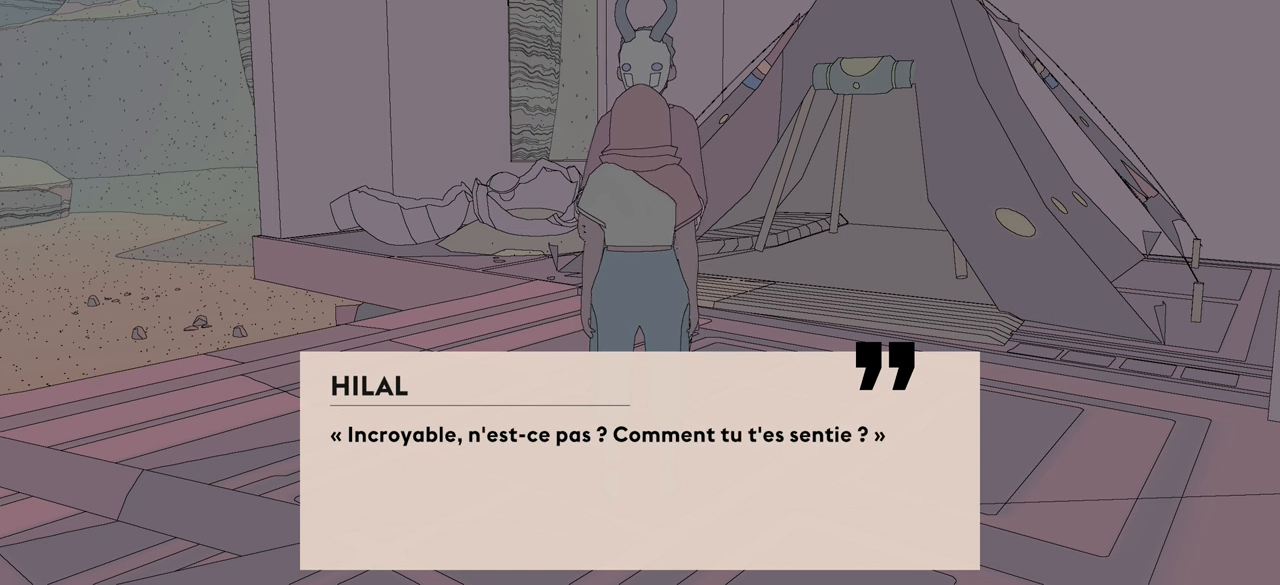
{"buttons": [], "left_stick": "center", "right_stick": "center", "events": [[33, "A", "up"]]}
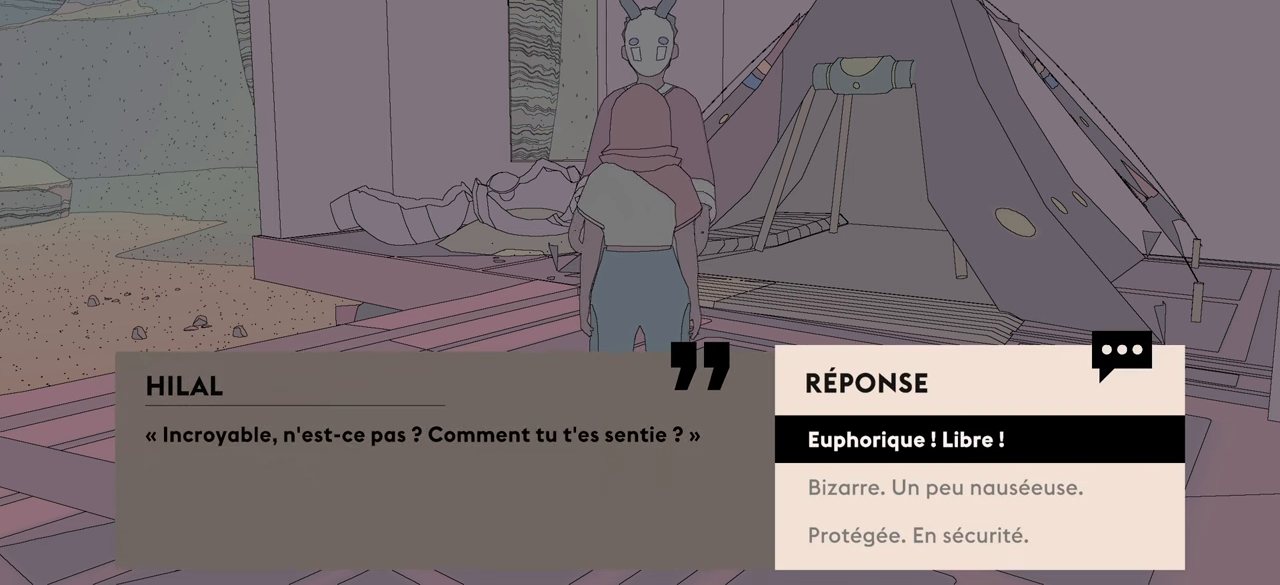
{"buttons": [], "left_stick": "center", "right_stick": "center", "events": []}
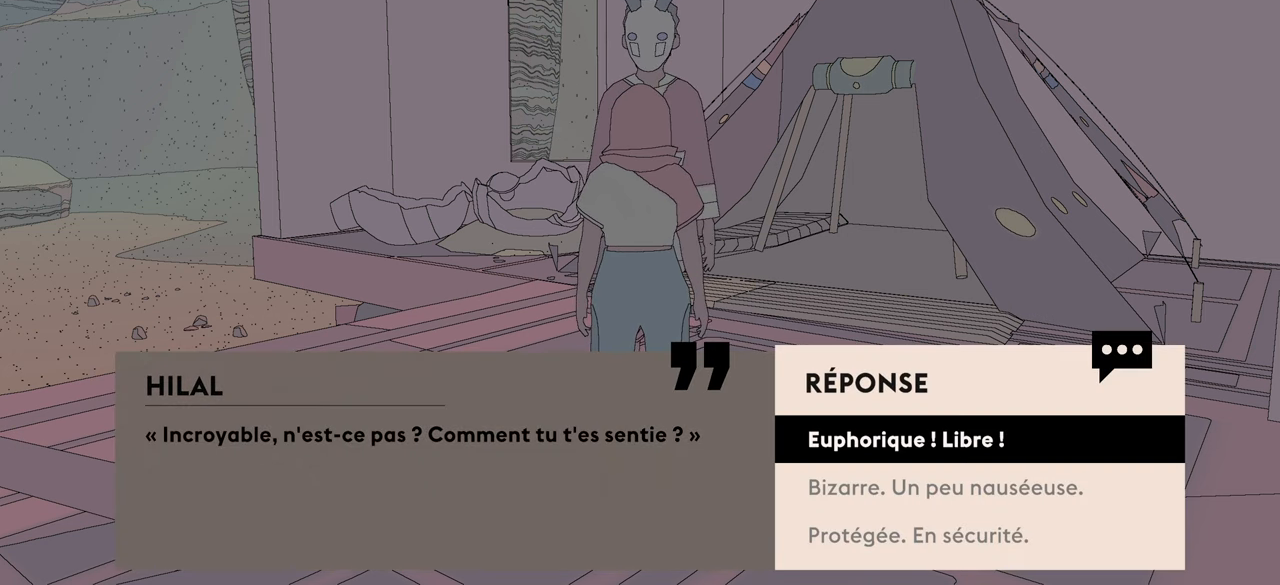
{"buttons": [], "left_stick": "center", "right_stick": "center", "events": []}
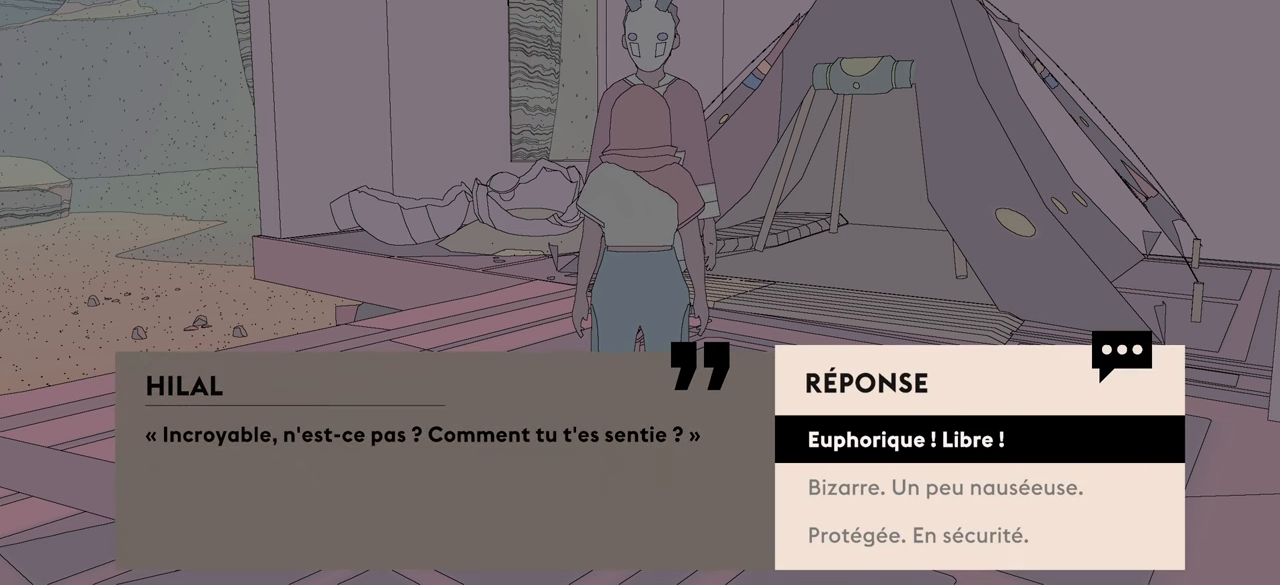
{"buttons": [], "left_stick": "down", "right_stick": "center", "events": [[466, "left_stick", "down"]]}
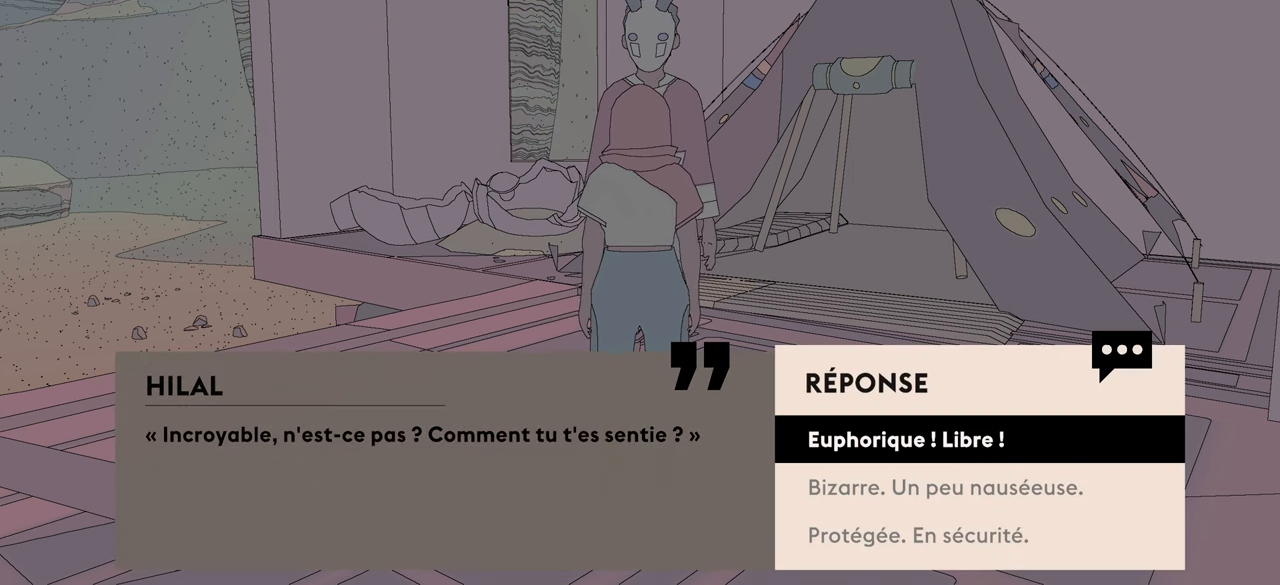
{"buttons": [], "left_stick": "center", "right_stick": "center", "events": [[66, "left_stick", "center"], [250, "left_stick", "down"], [383, "left_stick", "center"]]}
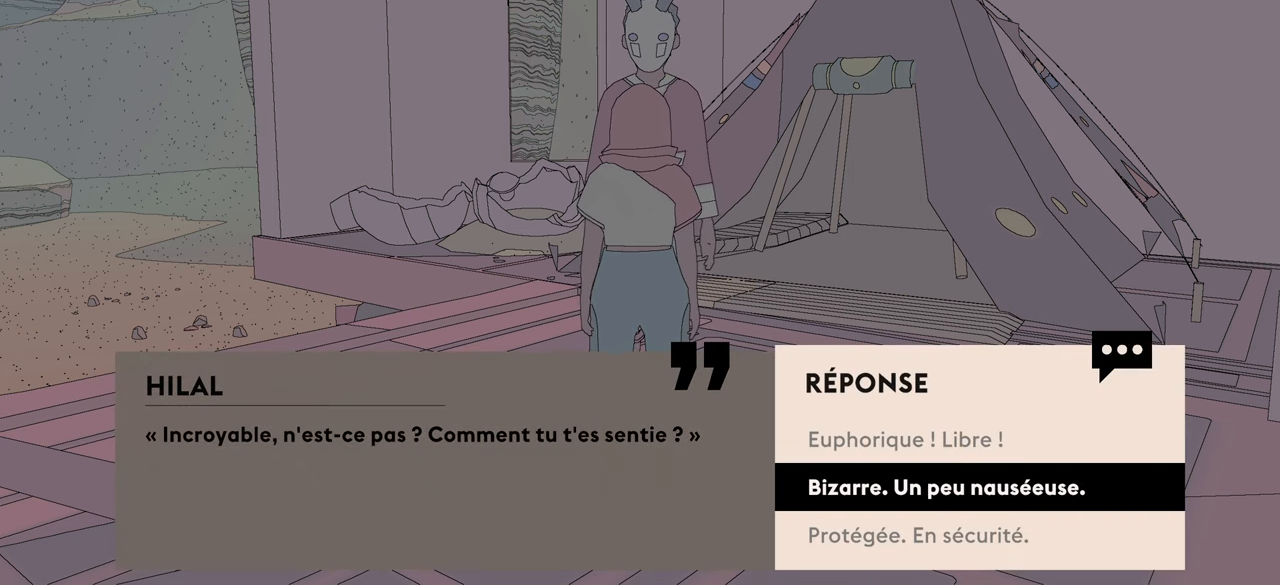
{"buttons": [], "left_stick": "down", "right_stick": "center", "events": [[16, "left_stick", "down"], [150, "left_stick", "center"], [416, "left_stick", "down"]]}
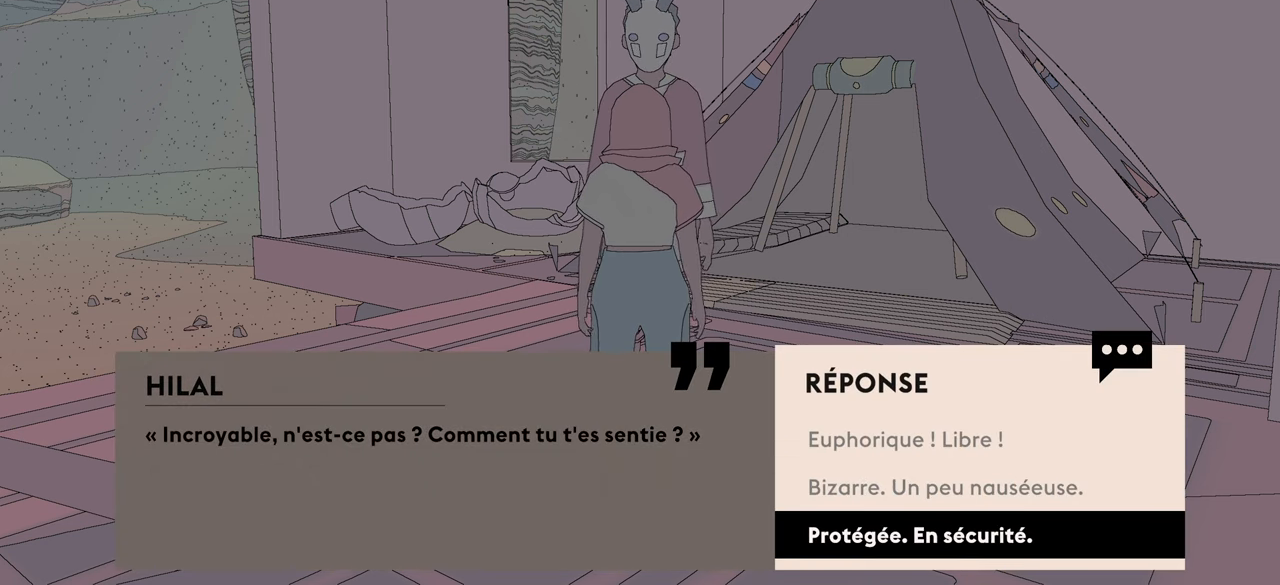
{"buttons": [], "left_stick": "center", "right_stick": "center", "events": [[66, "left_stick", "center"]]}
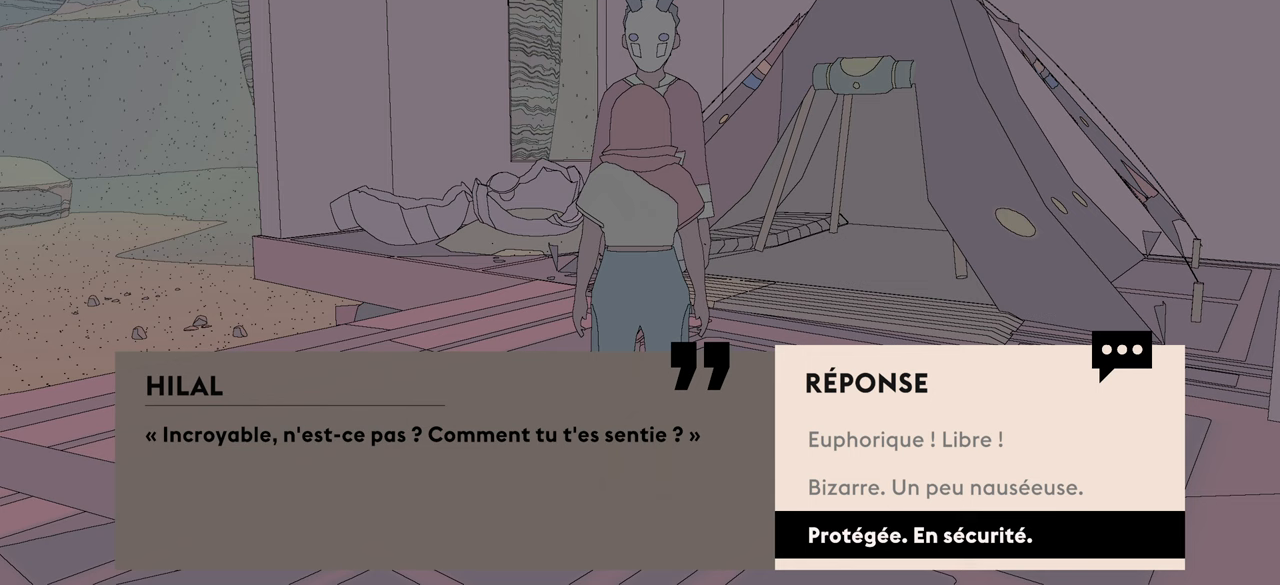
{"buttons": [], "left_stick": "center", "right_stick": "center", "events": [[100, "A", "down"], [217, "A", "up"]]}
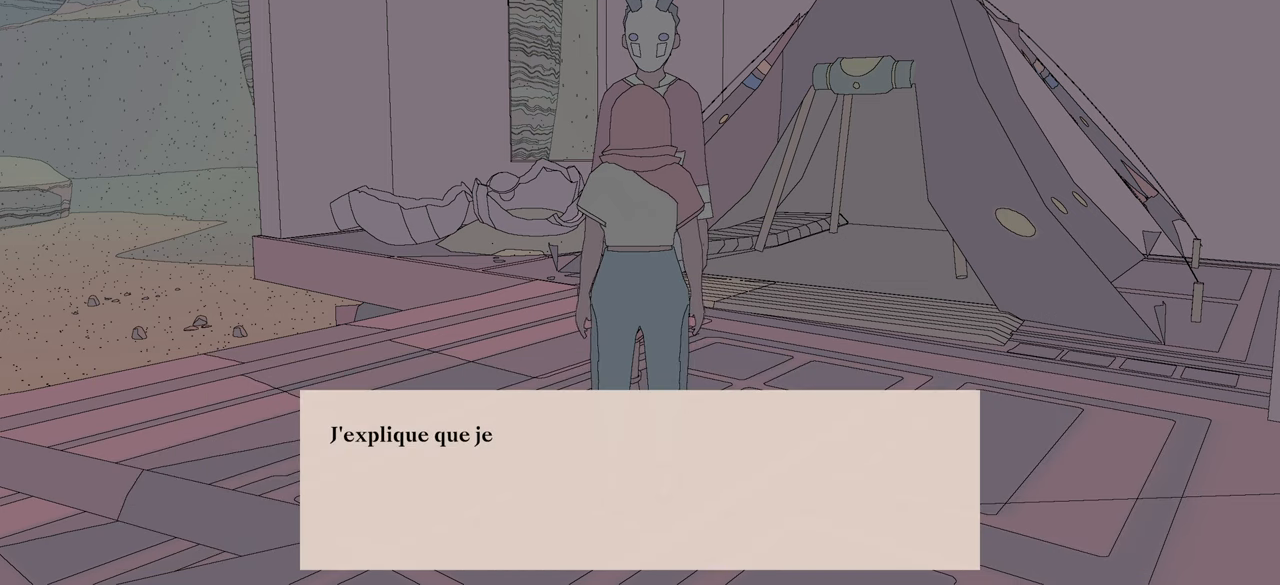
{"buttons": [], "left_stick": "center", "right_stick": "center", "events": []}
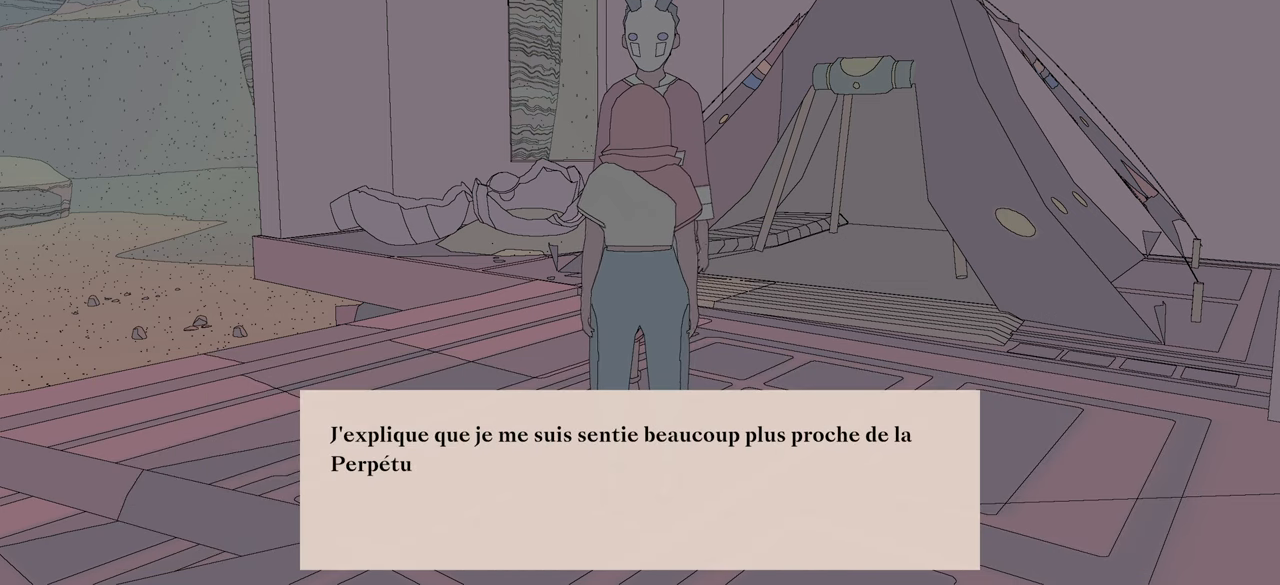
{"buttons": [], "left_stick": "center", "right_stick": "center", "events": []}
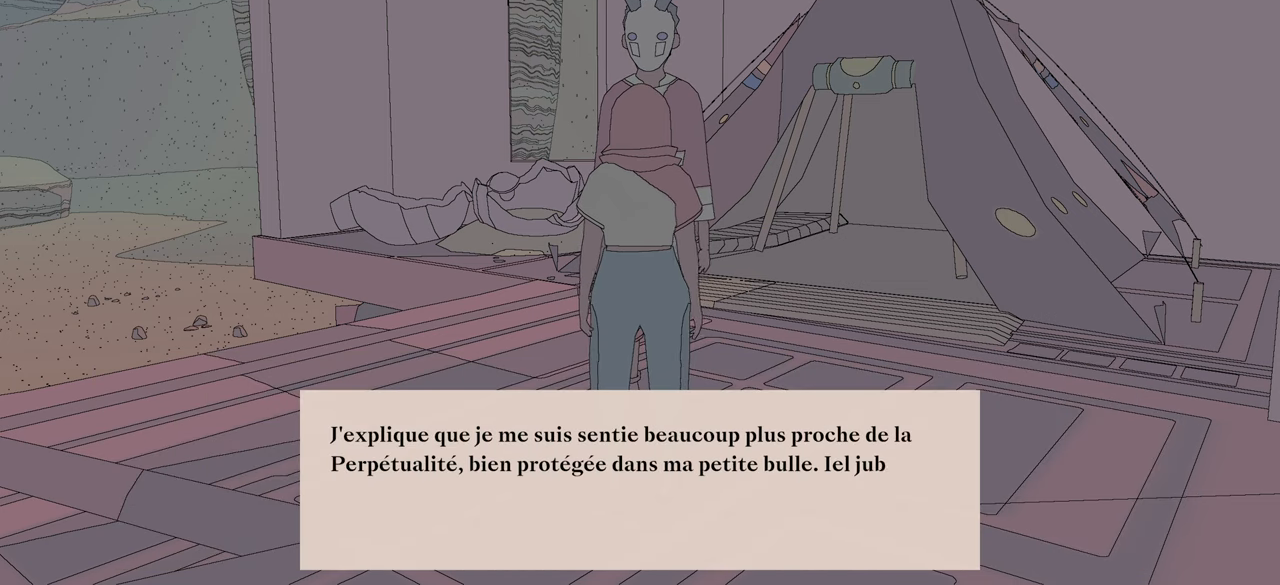
{"buttons": [], "left_stick": "center", "right_stick": "center", "events": []}
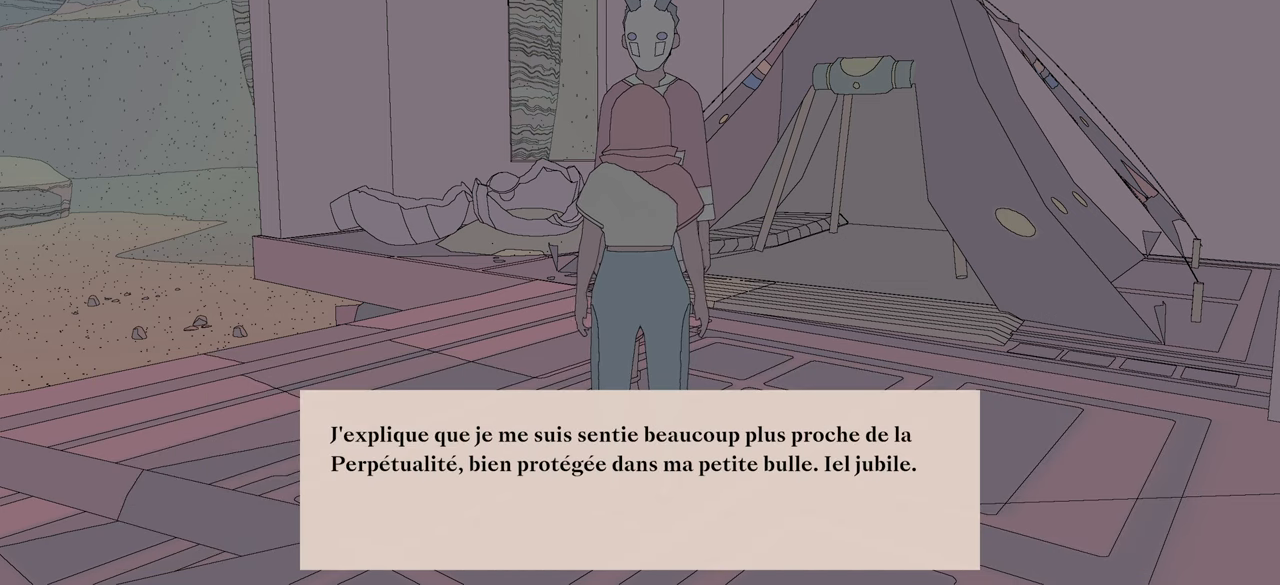
{"buttons": [], "left_stick": "center", "right_stick": "center", "events": []}
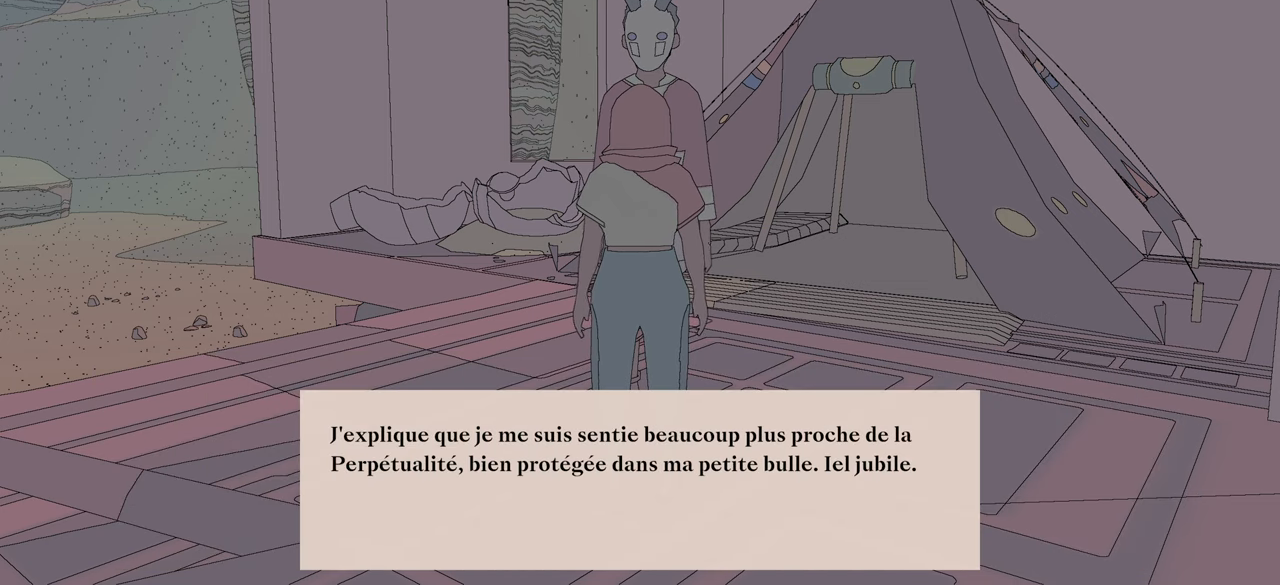
{"buttons": [], "left_stick": "center", "right_stick": "center", "events": []}
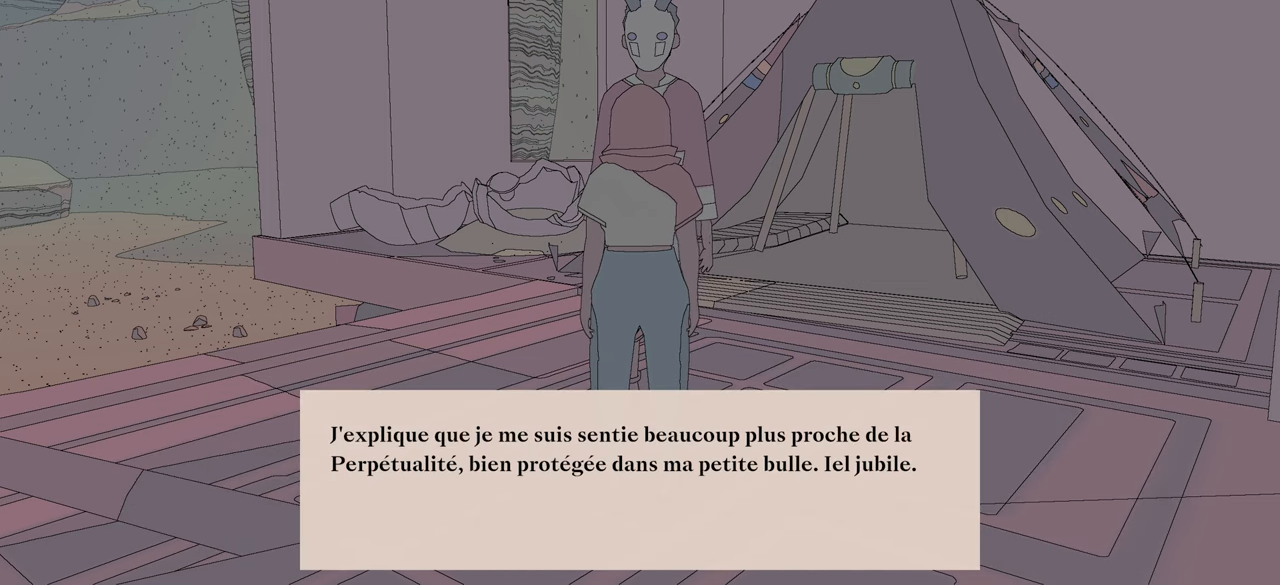
{"buttons": [], "left_stick": "center", "right_stick": "center", "events": []}
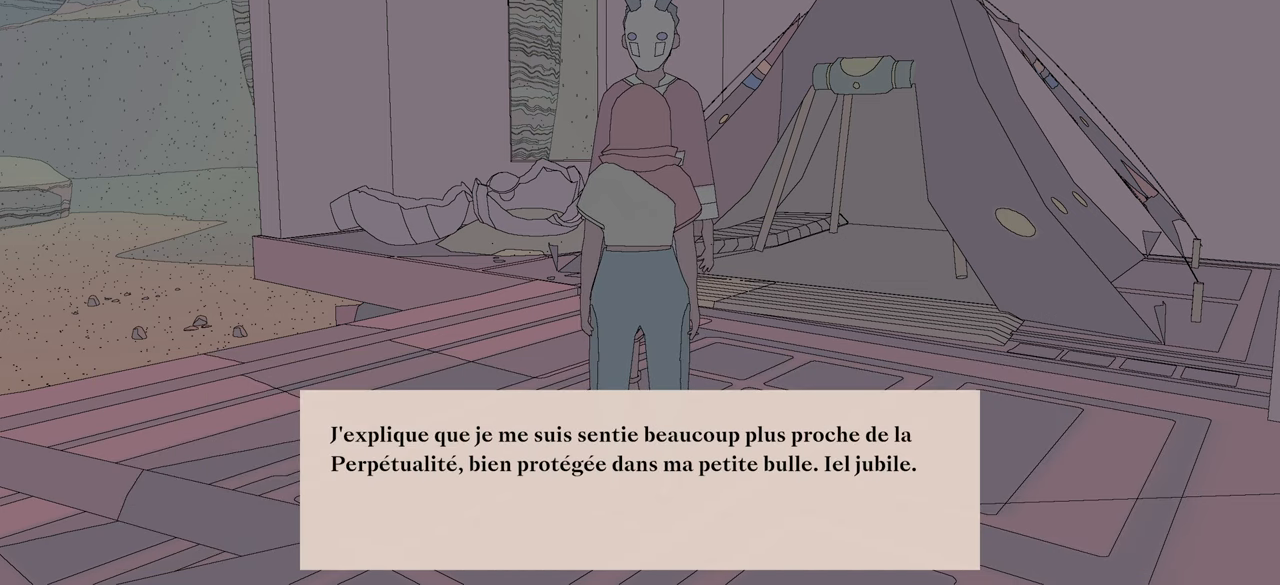
{"buttons": [], "left_stick": "center", "right_stick": "center", "events": []}
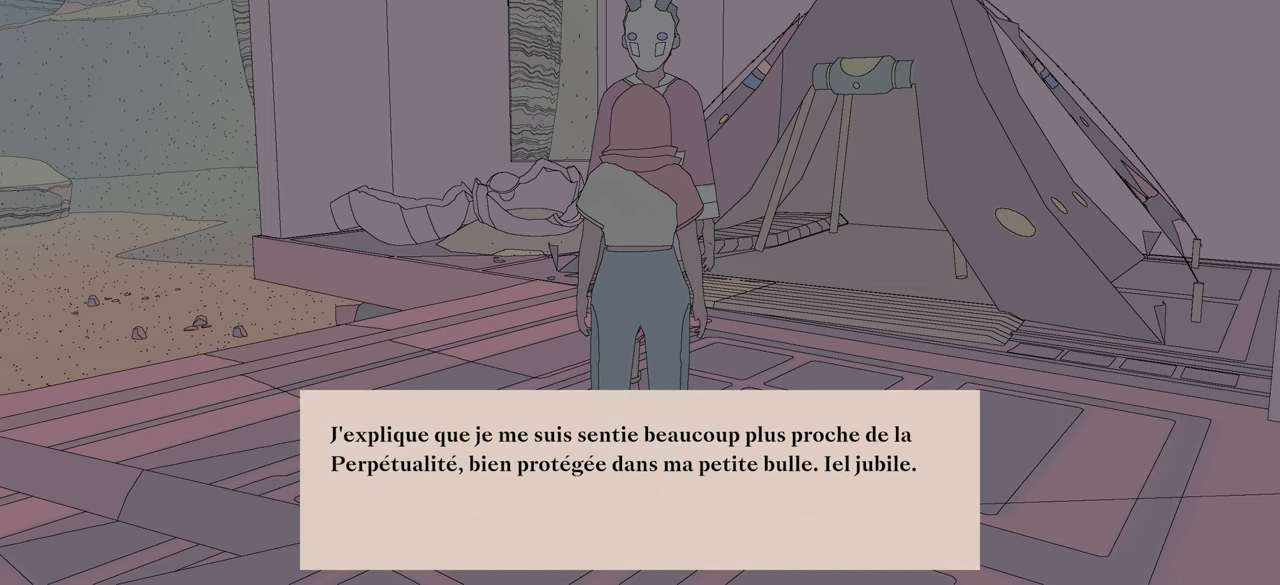
{"buttons": [], "left_stick": "center", "right_stick": "center", "events": []}
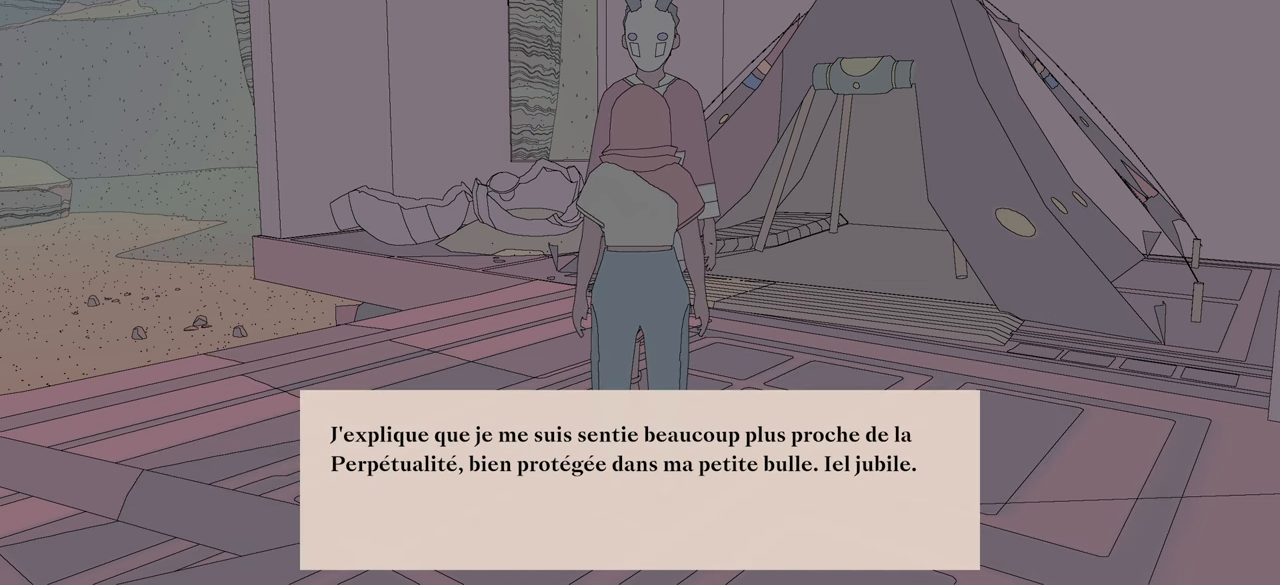
{"buttons": [], "left_stick": "center", "right_stick": "center", "events": []}
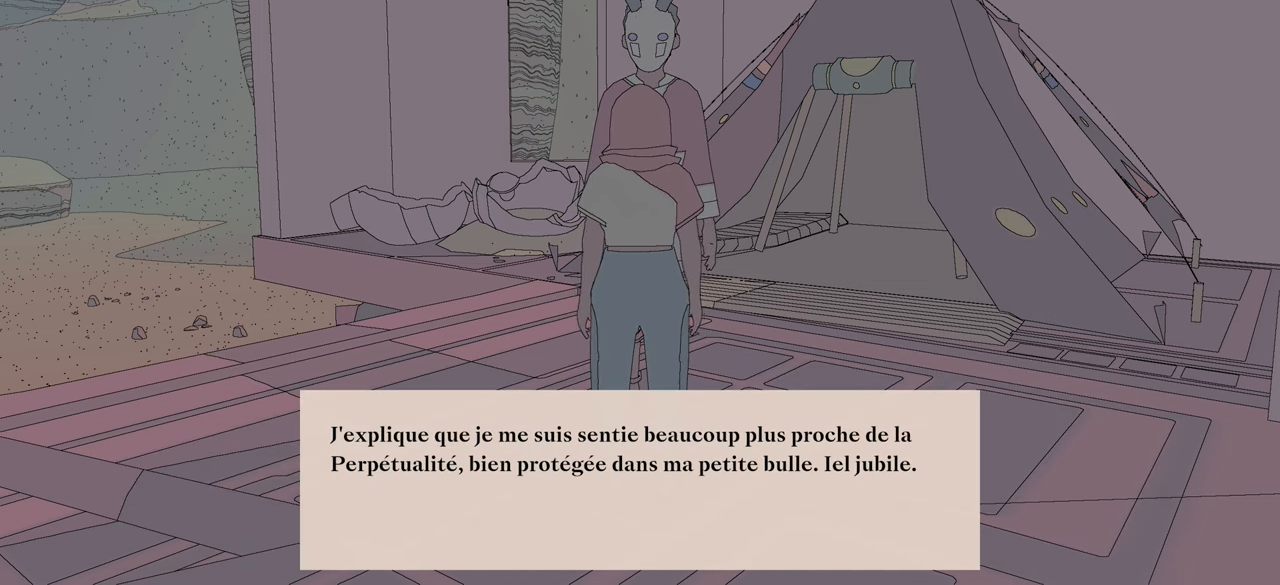
{"buttons": [], "left_stick": "center", "right_stick": "center", "events": []}